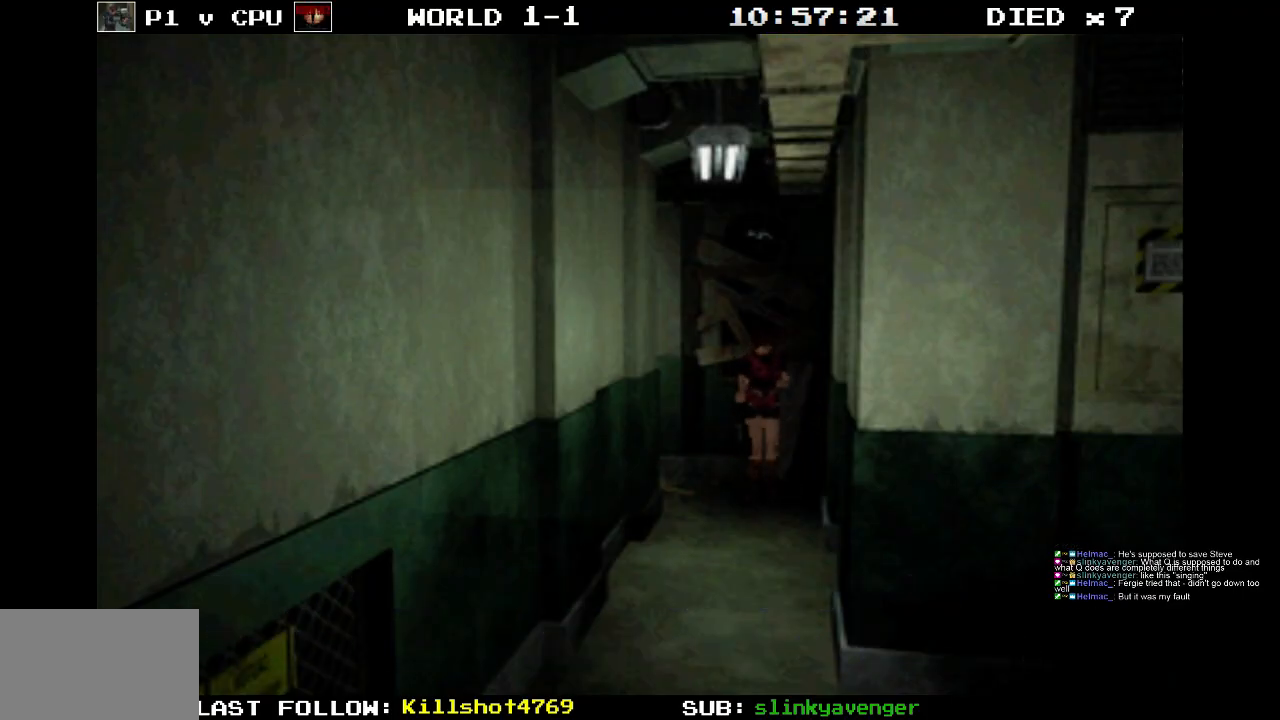
Gameplay with a controller (PlayStation layout); each line is a JSON object with the inputs held at the frame after it. "events" lists button and stick changes between this image and that frame as [ms after this image, input, new state], when the widget could be followed in between. Not read: L3 R3 left_stick right_stick.
{"buttons": ["DPAD_UP"], "events": []}
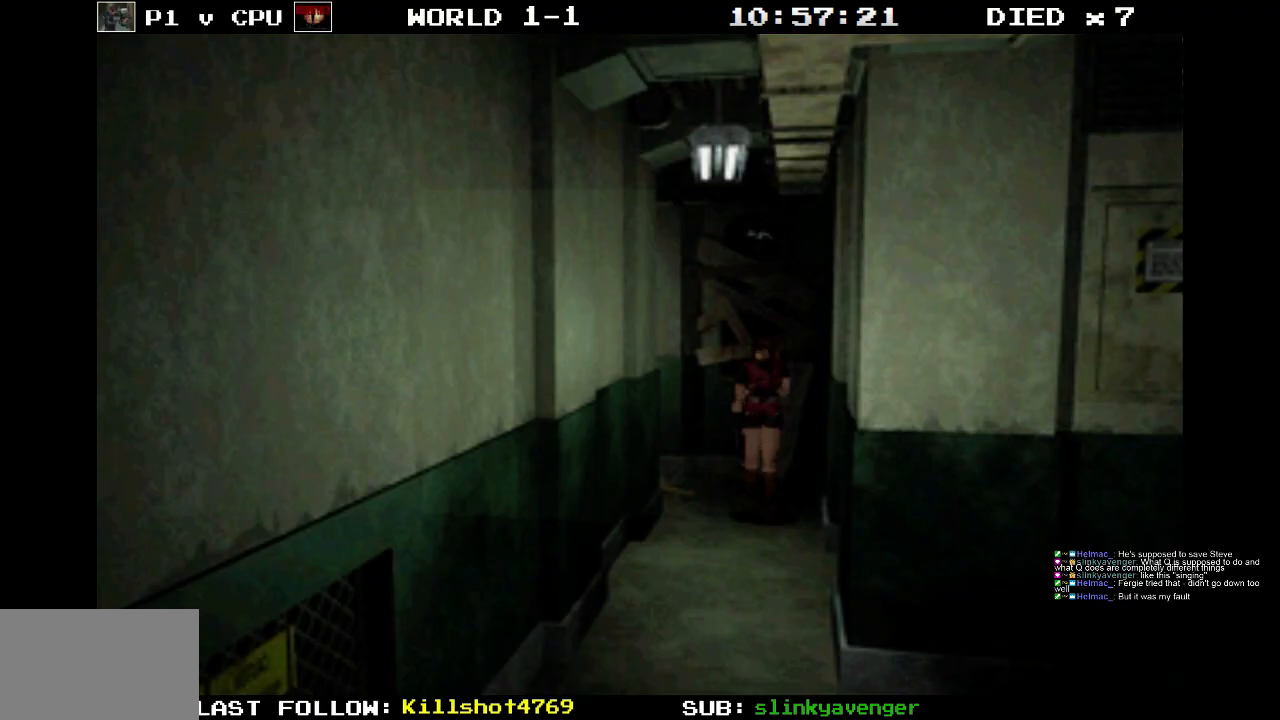
{"buttons": ["SQUARE", "DPAD_UP"], "events": [[200, "SQUARE", "down"]]}
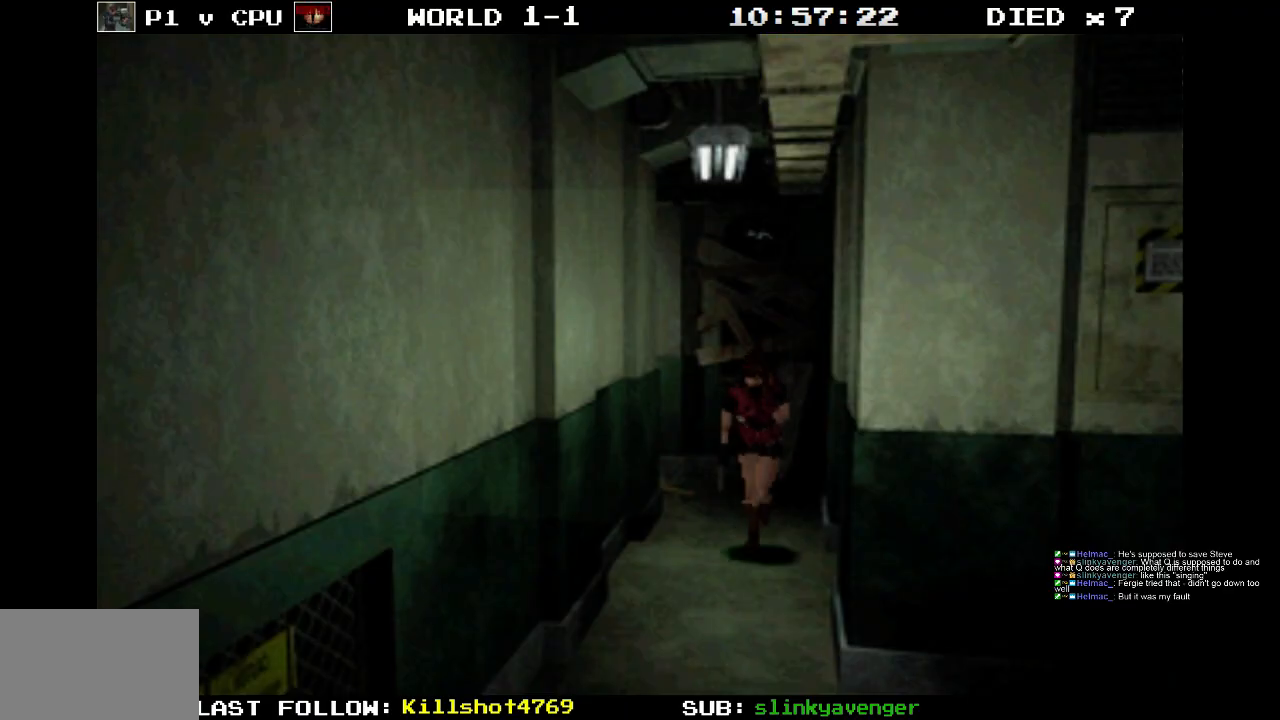
{"buttons": ["DPAD_UP"], "events": [[300, "SQUARE", "up"]]}
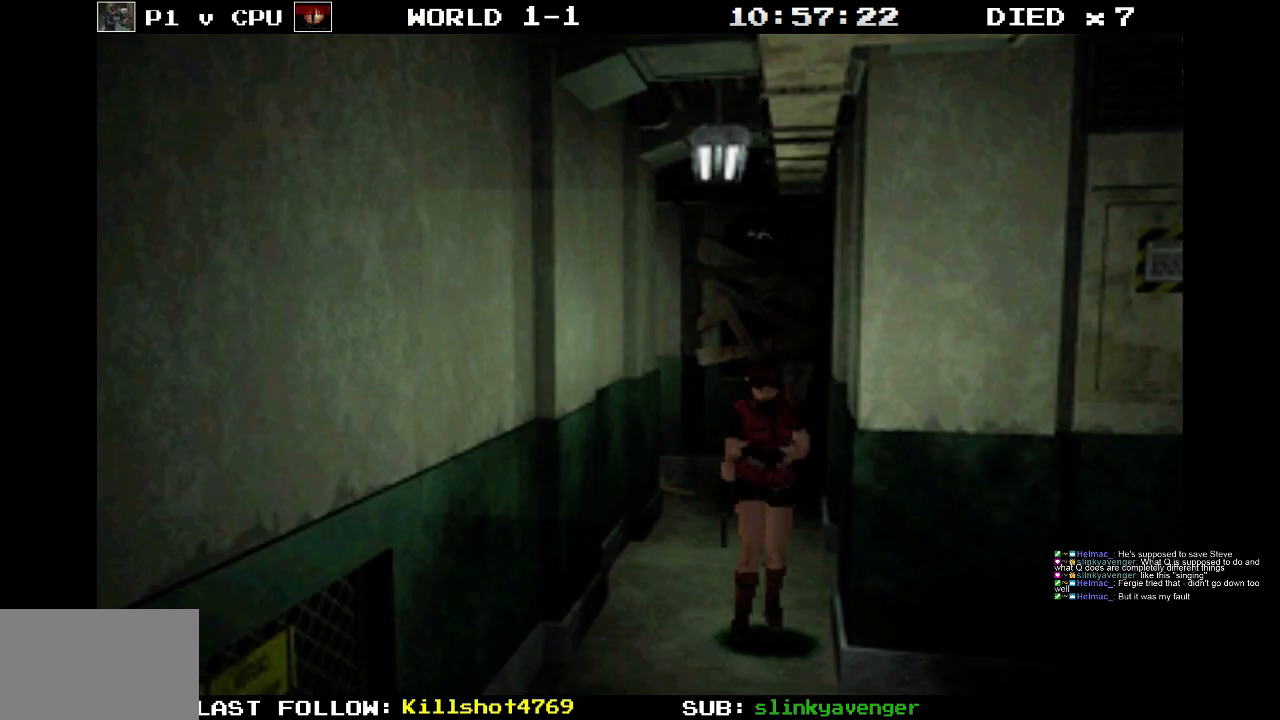
{"buttons": ["DPAD_UP"], "events": []}
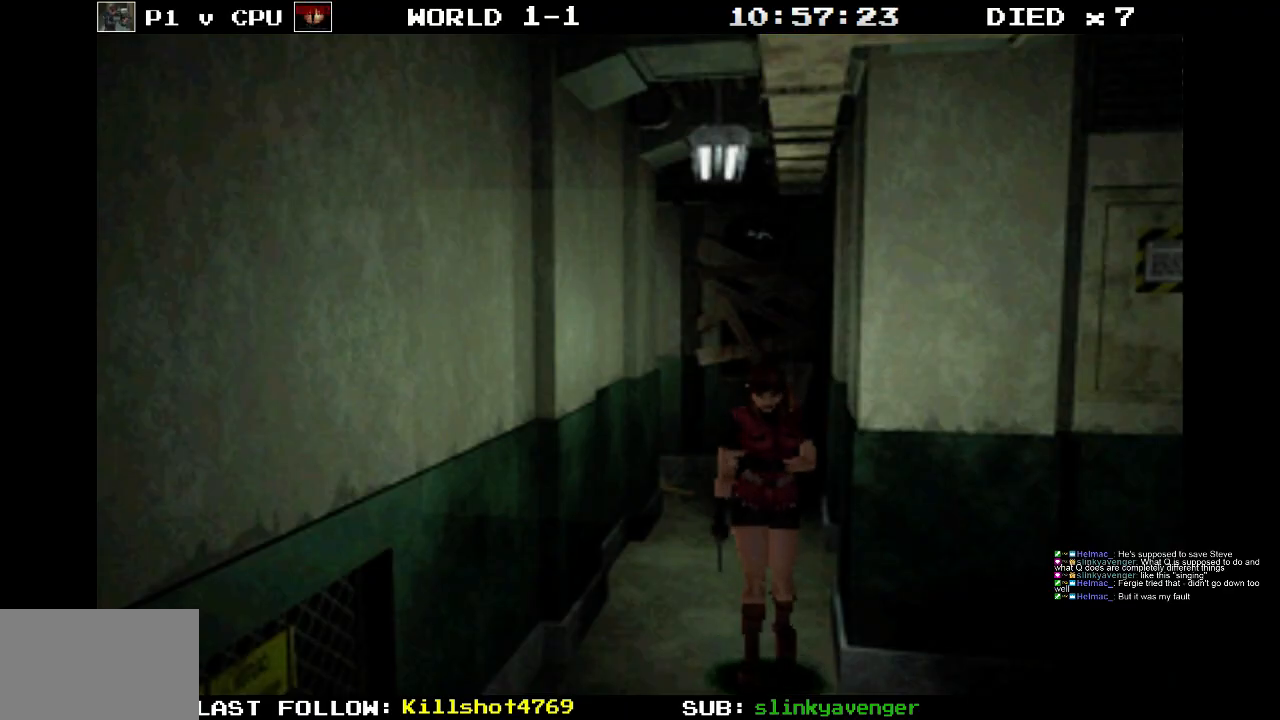
{"buttons": ["DPAD_UP"], "events": []}
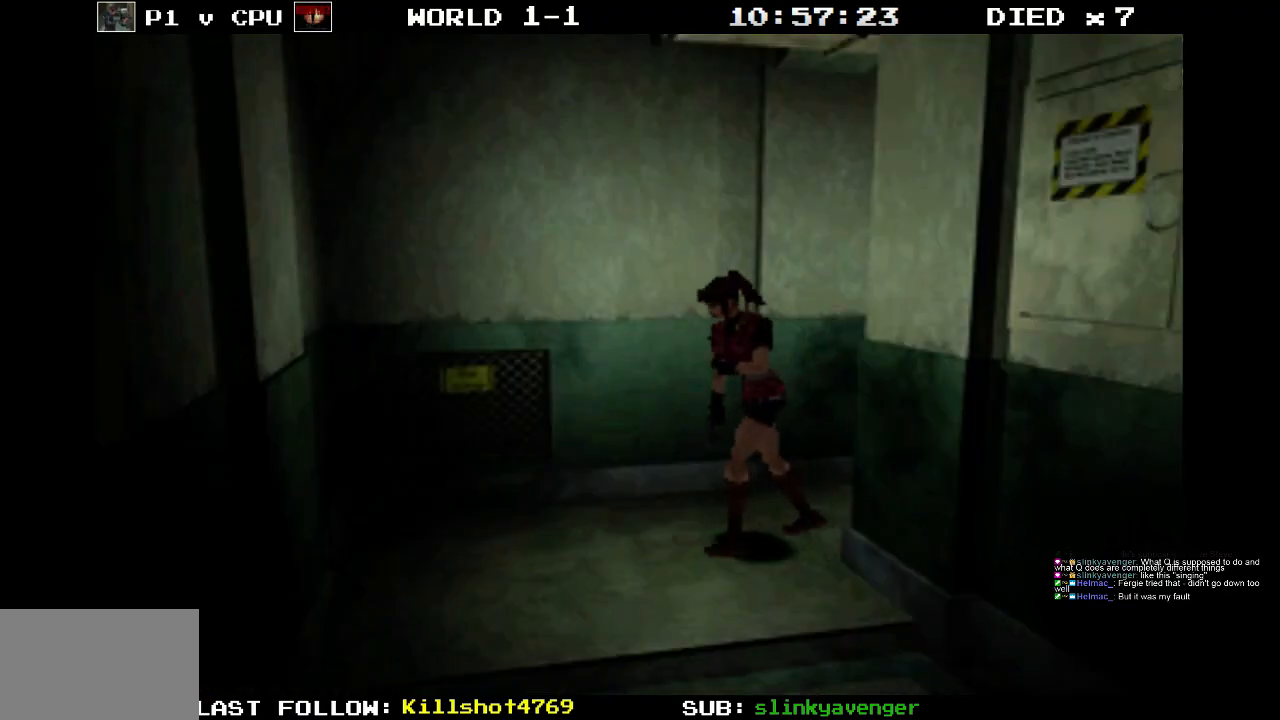
{"buttons": ["DPAD_UP", "DPAD_LEFT"], "events": [[67, "DPAD_LEFT", "down"]]}
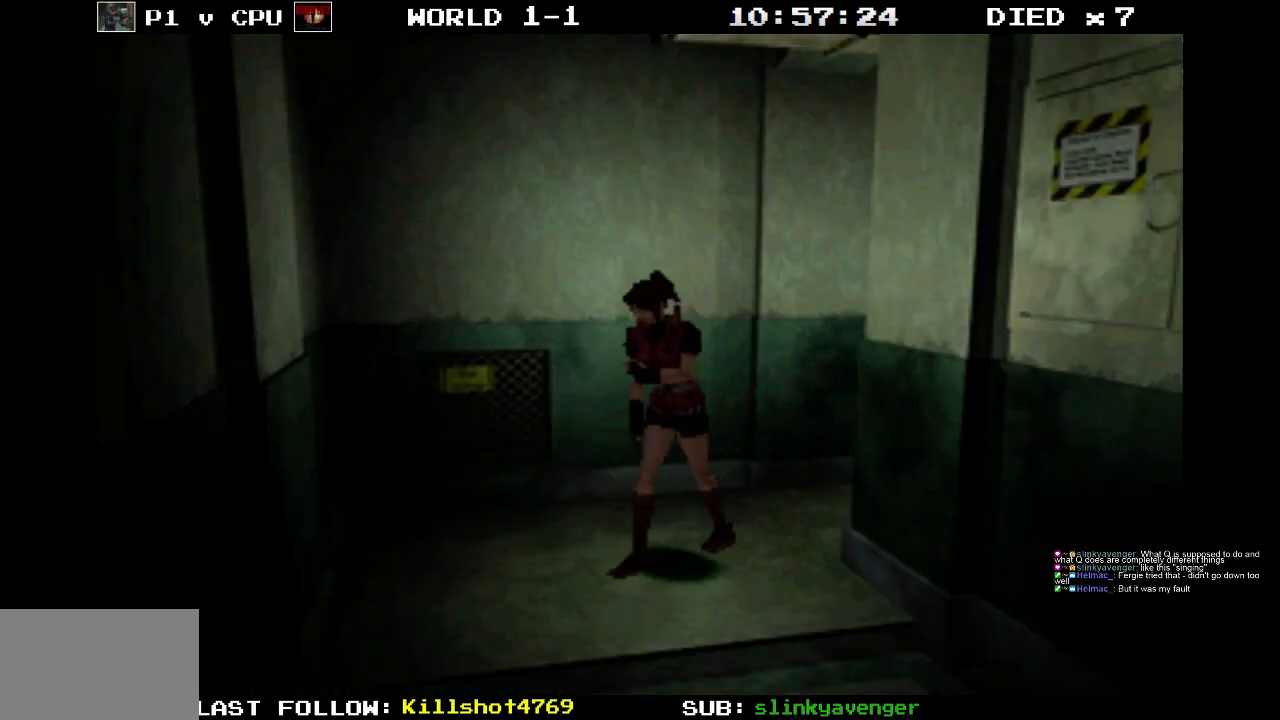
{"buttons": ["DPAD_RIGHT"], "events": [[150, "DPAD_LEFT", "up"], [200, "DPAD_RIGHT", "down"], [233, "DPAD_UP", "up"]]}
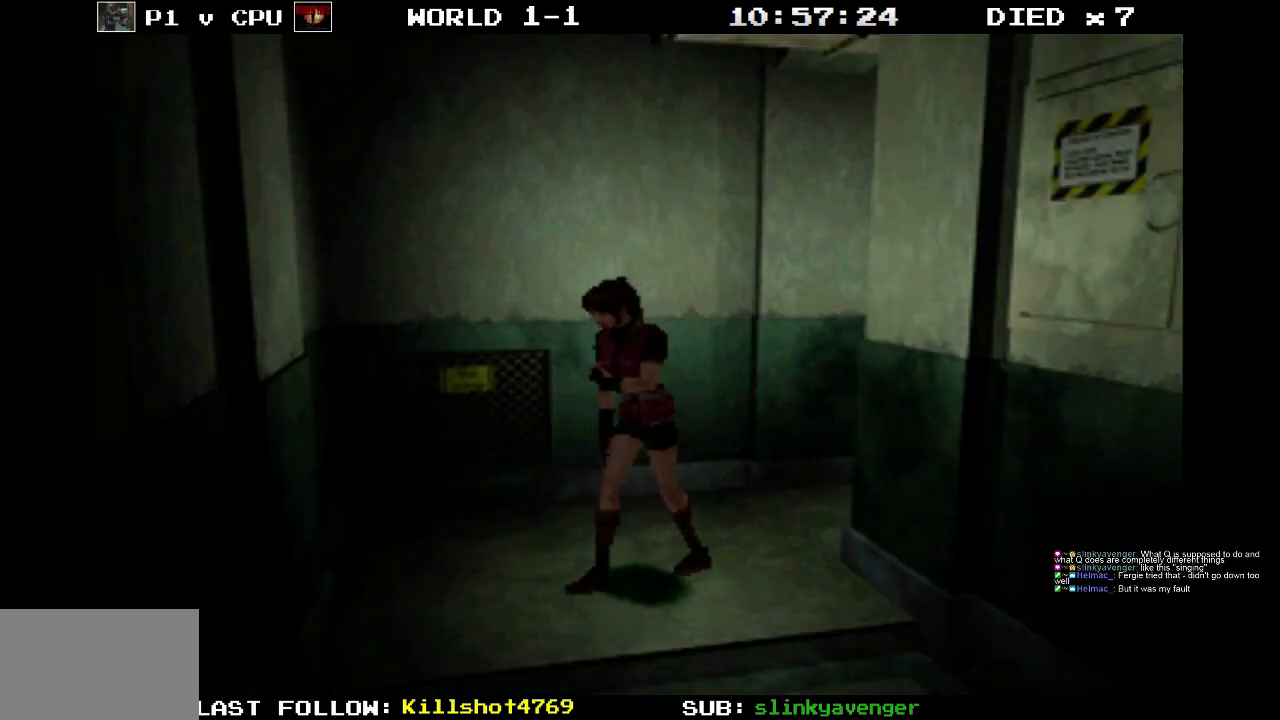
{"buttons": ["SQUARE", "DPAD_UP"], "events": [[417, "DPAD_UP", "down"], [450, "DPAD_RIGHT", "up"], [483, "SQUARE", "down"]]}
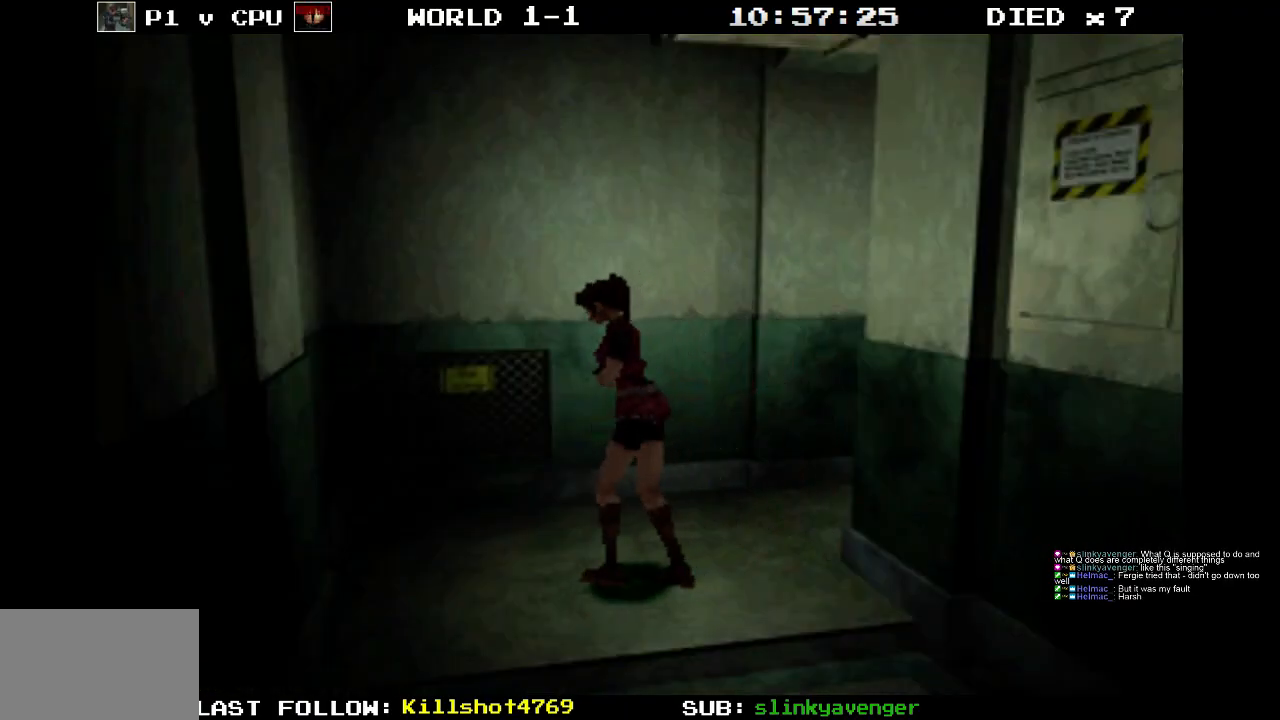
{"buttons": ["CROSS", "SQUARE", "DPAD_UP", "DPAD_RIGHT"], "events": [[217, "DPAD_RIGHT", "down"], [450, "CROSS", "down"]]}
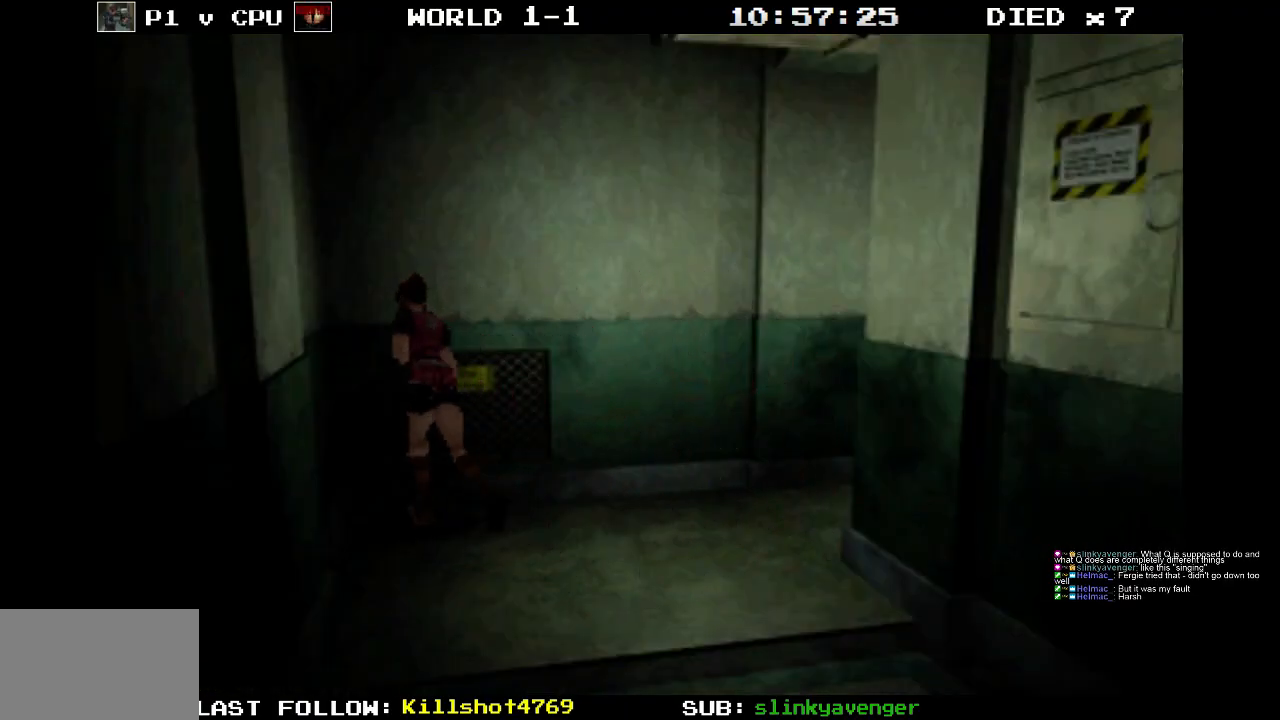
{"buttons": ["SQUARE", "DPAD_UP"], "events": [[50, "DPAD_RIGHT", "up"], [133, "CROSS", "up"], [233, "CROSS", "down"], [383, "CROSS", "up"], [383, "DPAD_RIGHT", "down"], [483, "DPAD_RIGHT", "up"]]}
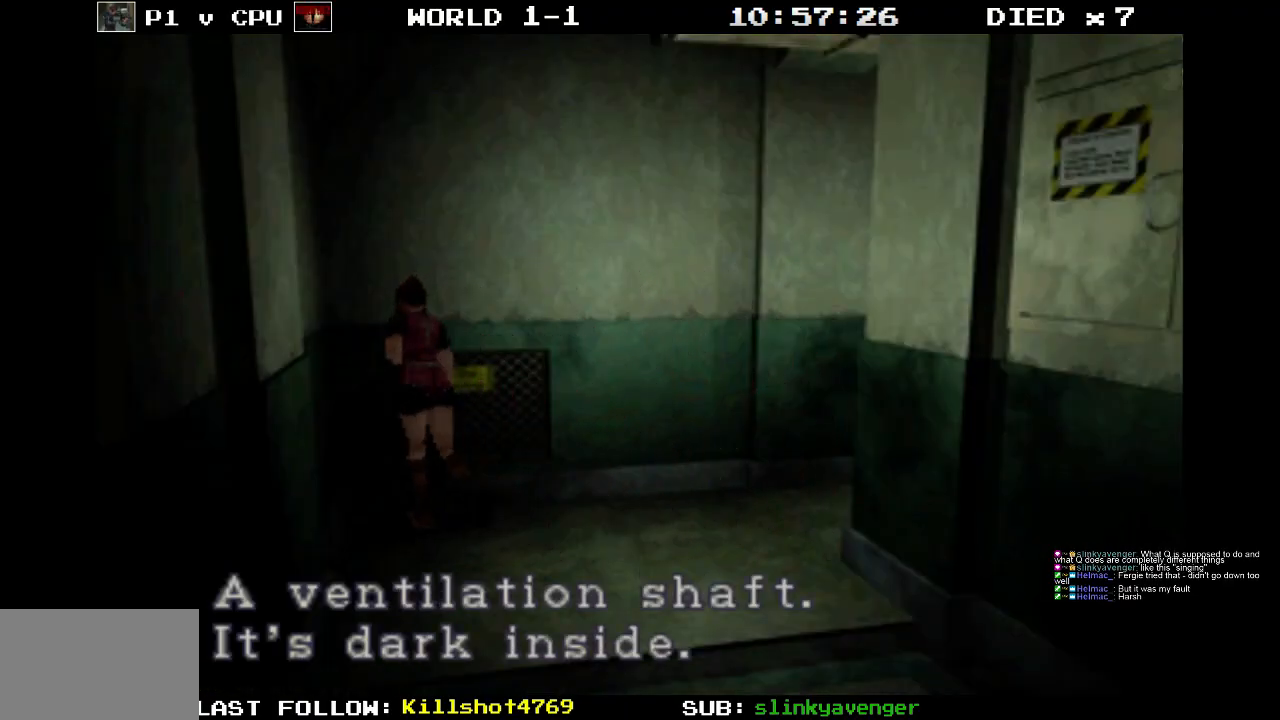
{"buttons": [], "events": [[17, "DPAD_UP", "up"], [17, "SQUARE", "up"]]}
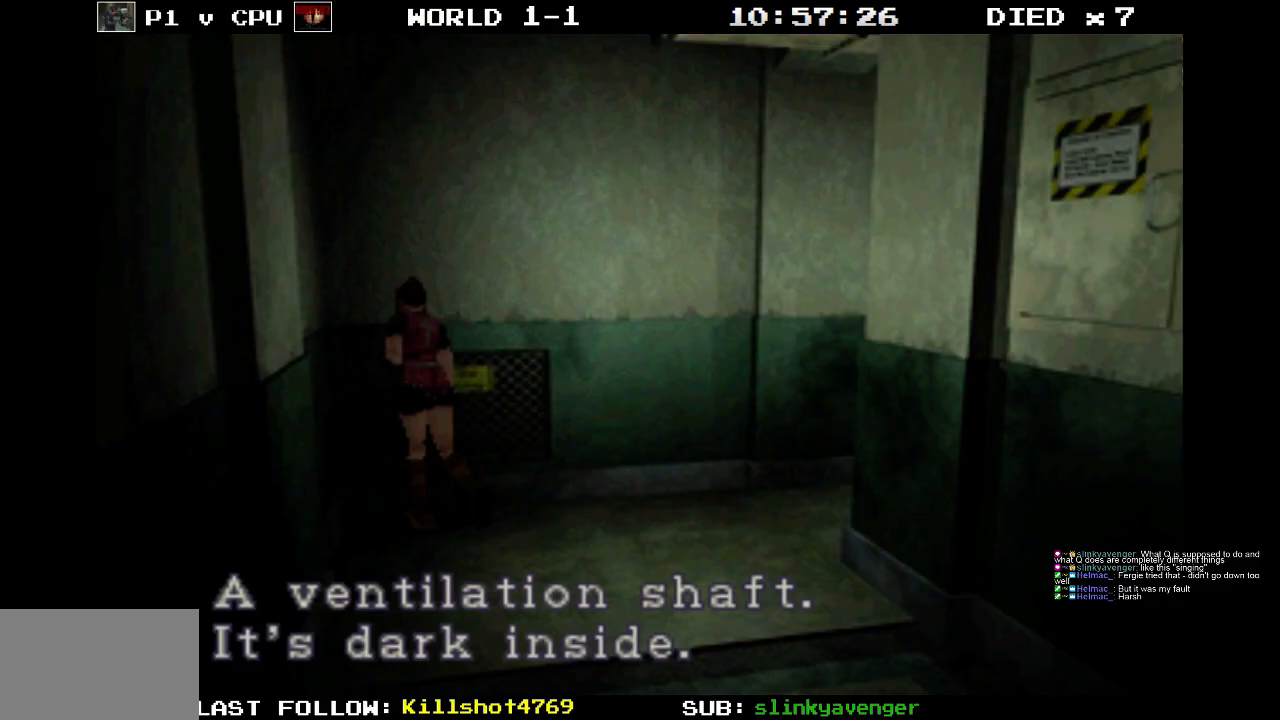
{"buttons": ["CROSS", "DPAD_RIGHT"], "events": [[83, "CROSS", "down"], [250, "DPAD_RIGHT", "down"]]}
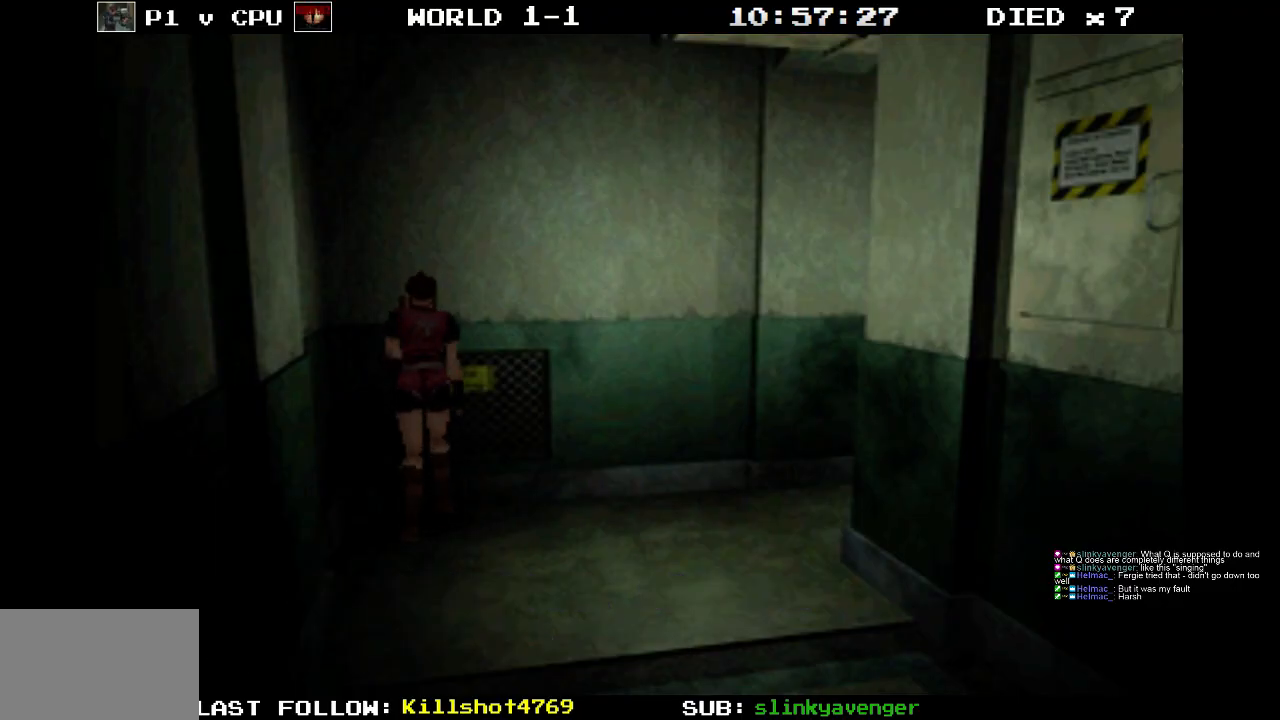
{"buttons": ["DPAD_RIGHT"], "events": [[50, "CROSS", "up"]]}
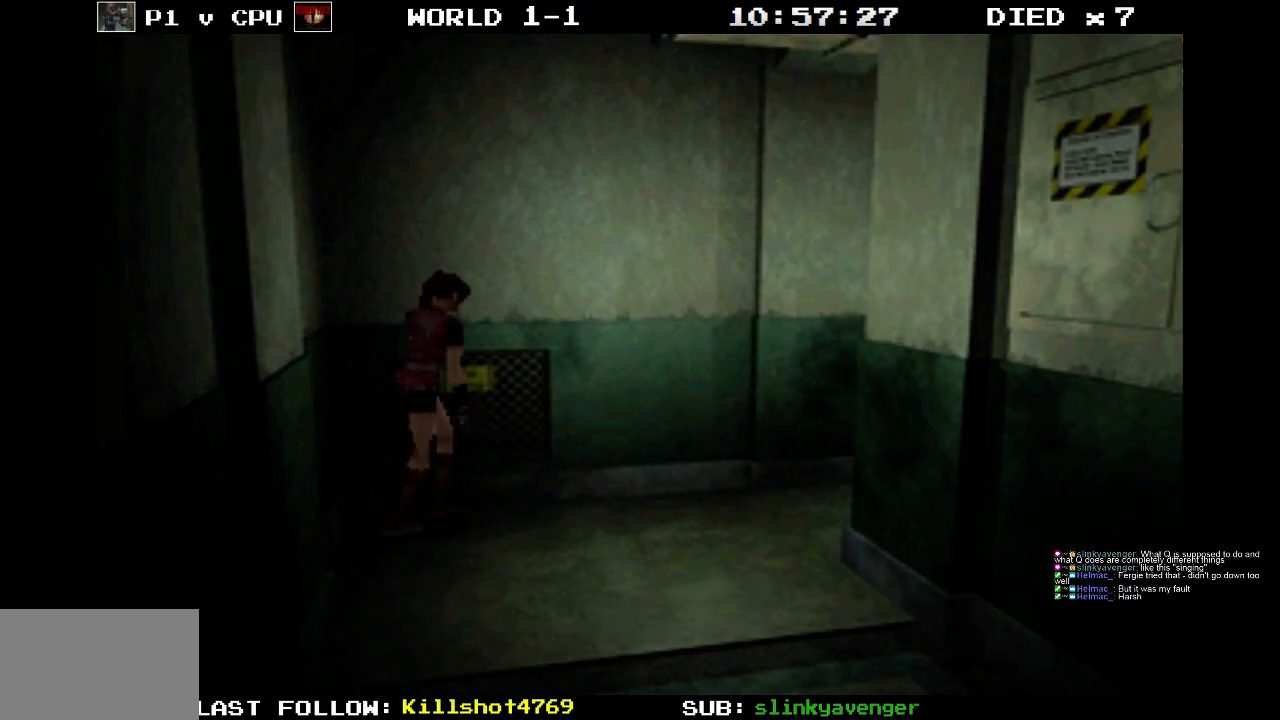
{"buttons": ["DPAD_RIGHT"], "events": []}
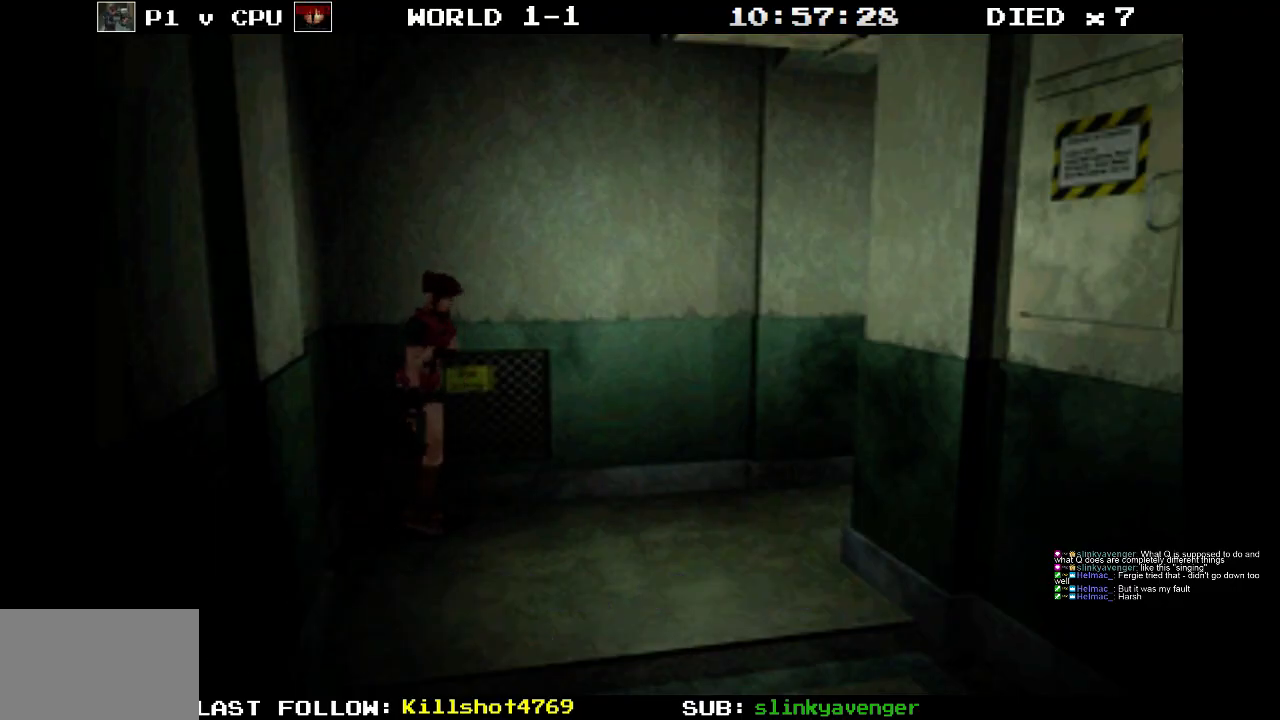
{"buttons": ["DPAD_UP"], "events": [[283, "DPAD_RIGHT", "up"], [500, "DPAD_UP", "down"]]}
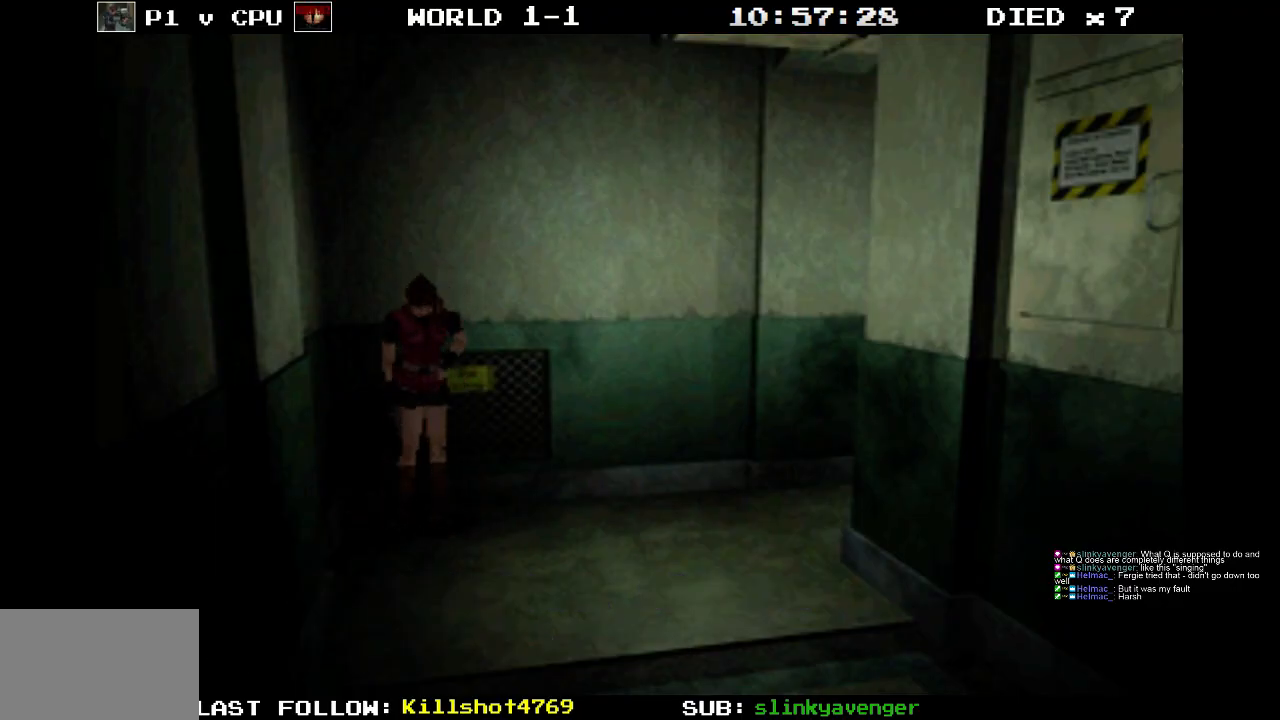
{"buttons": ["DPAD_UP"], "events": []}
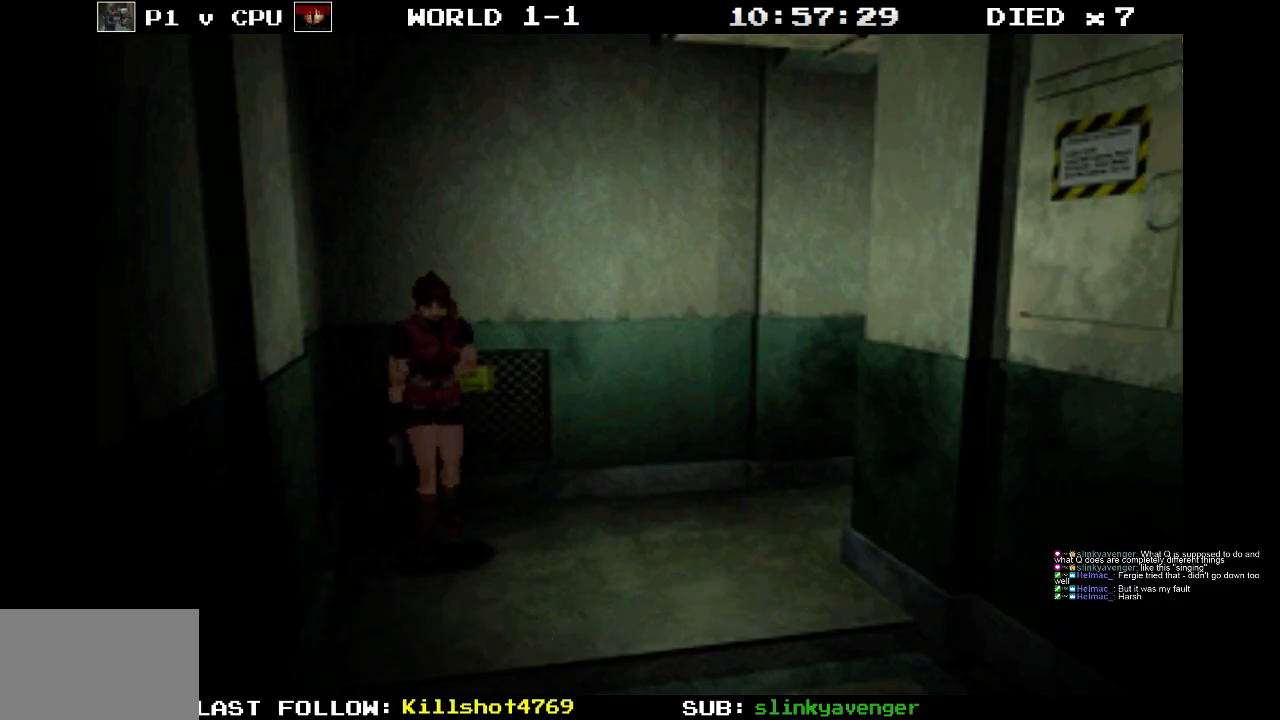
{"buttons": ["DPAD_UP"], "events": []}
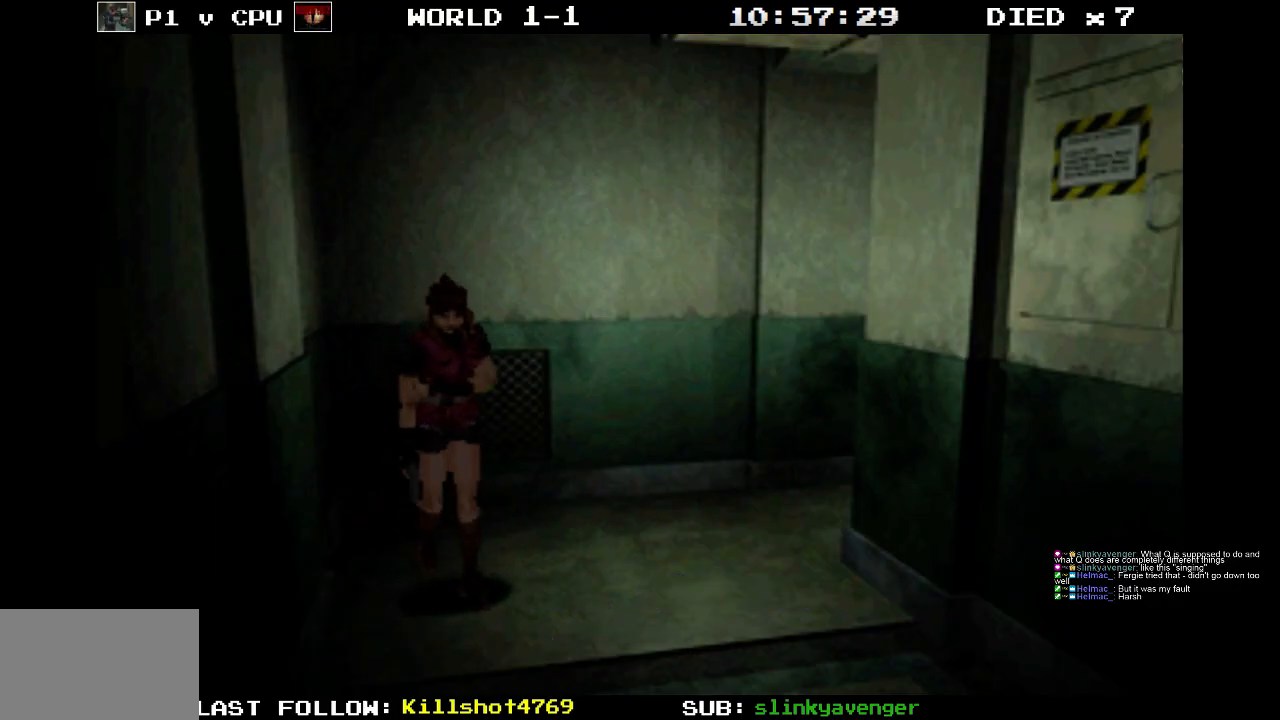
{"buttons": ["DPAD_UP"], "events": []}
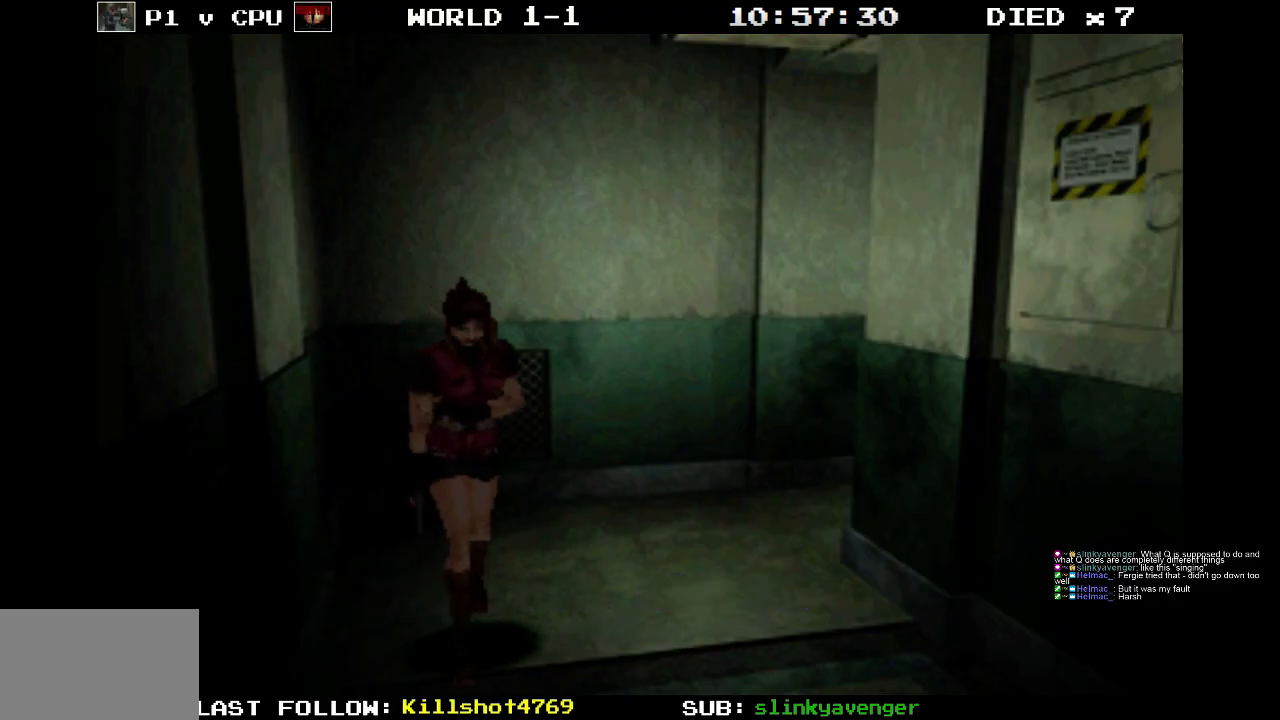
{"buttons": ["DPAD_UP"], "events": []}
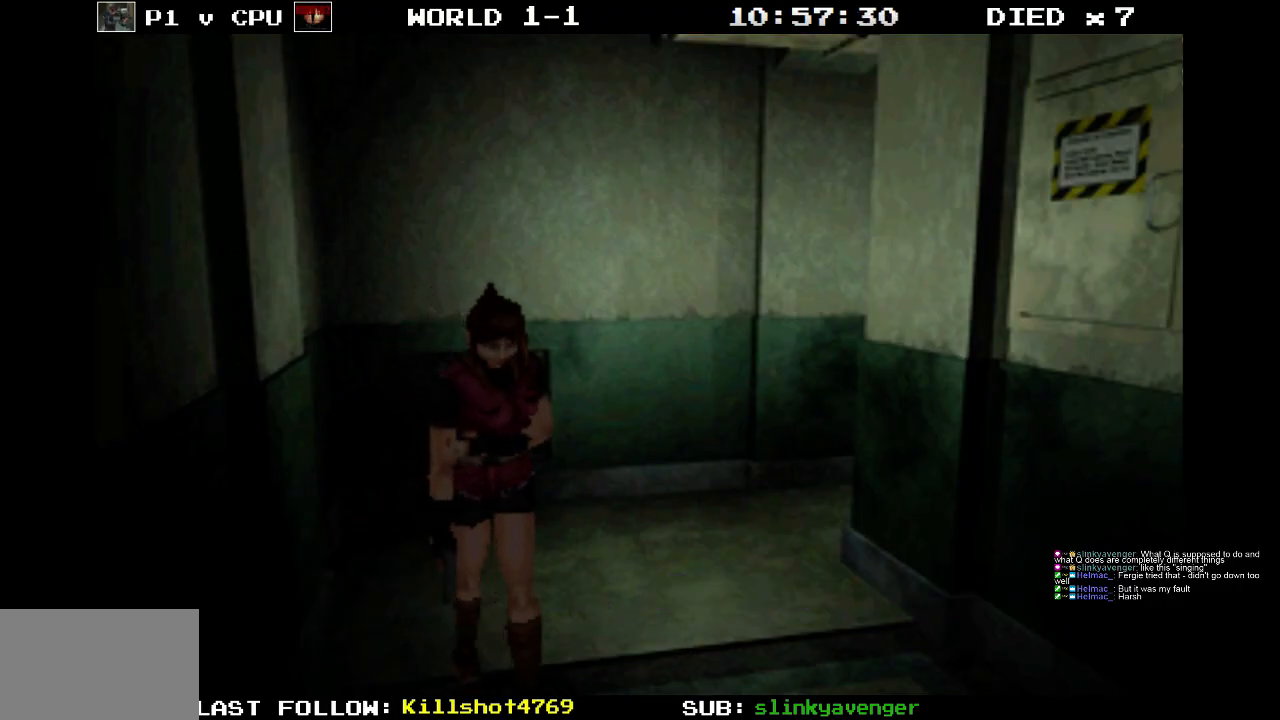
{"buttons": ["DPAD_UP"], "events": []}
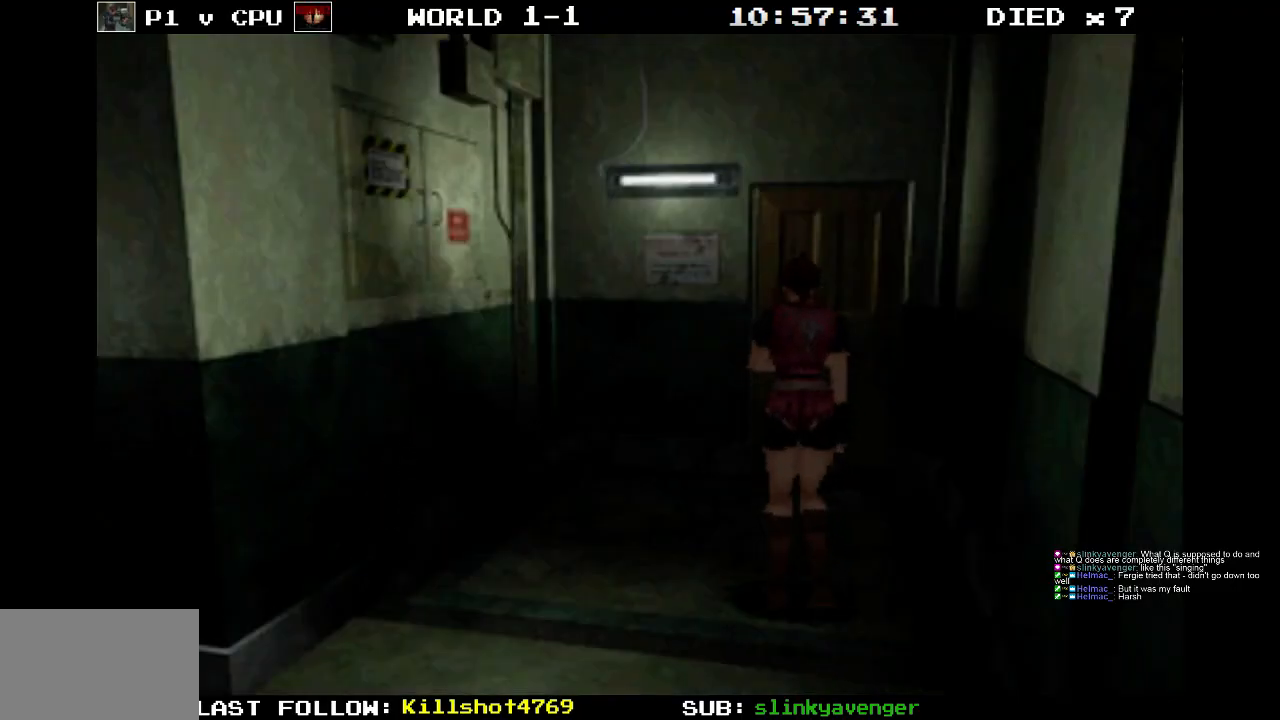
{"buttons": [], "events": [[17, "DPAD_UP", "up"]]}
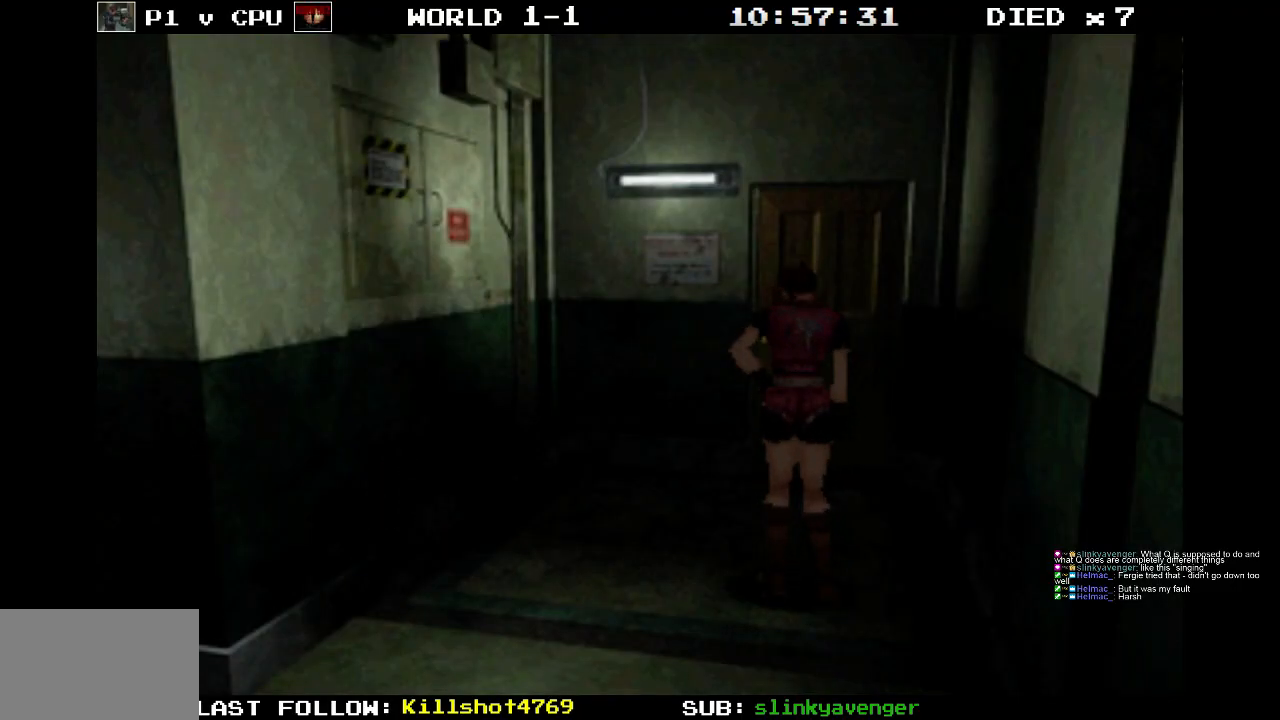
{"buttons": [], "events": []}
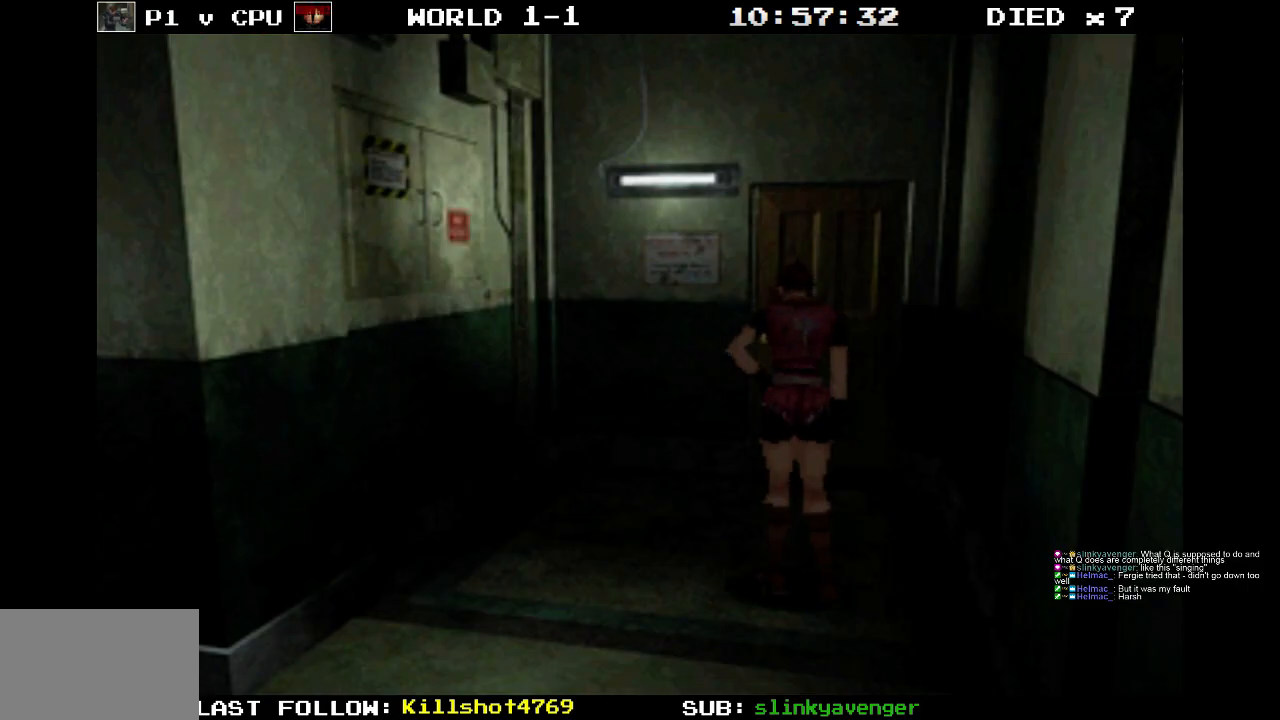
{"buttons": [], "events": []}
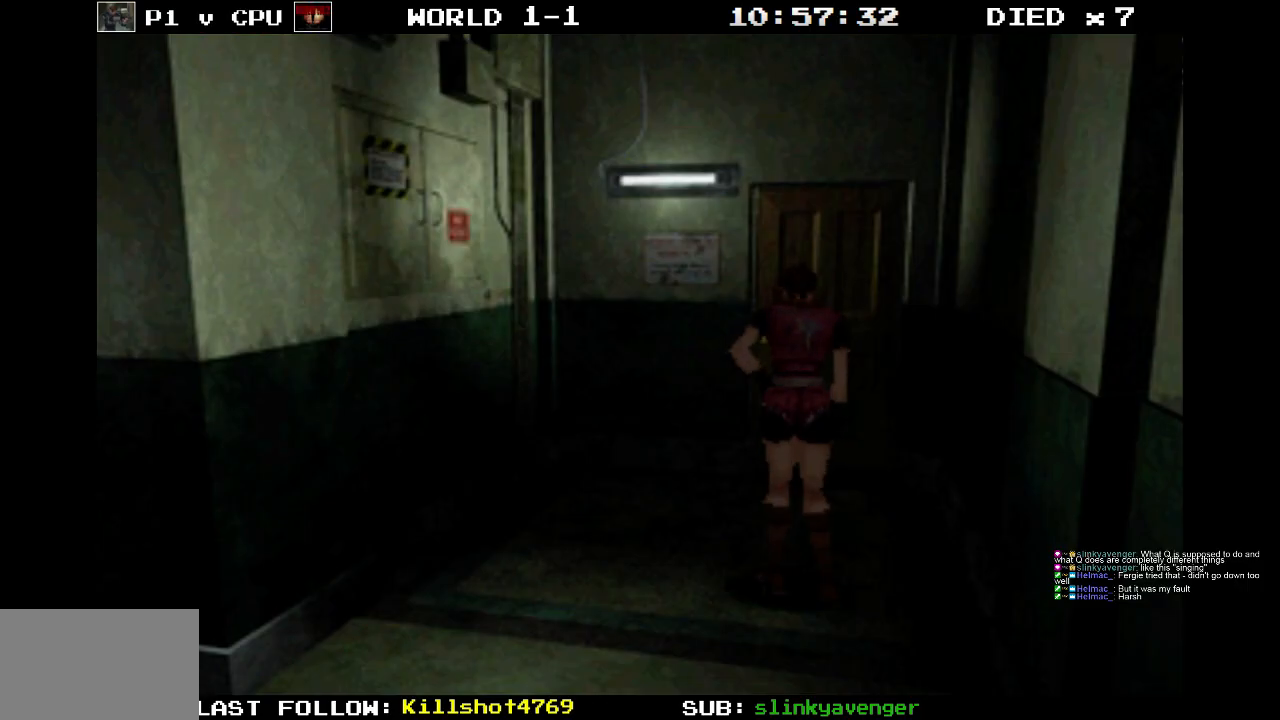
{"buttons": [], "events": []}
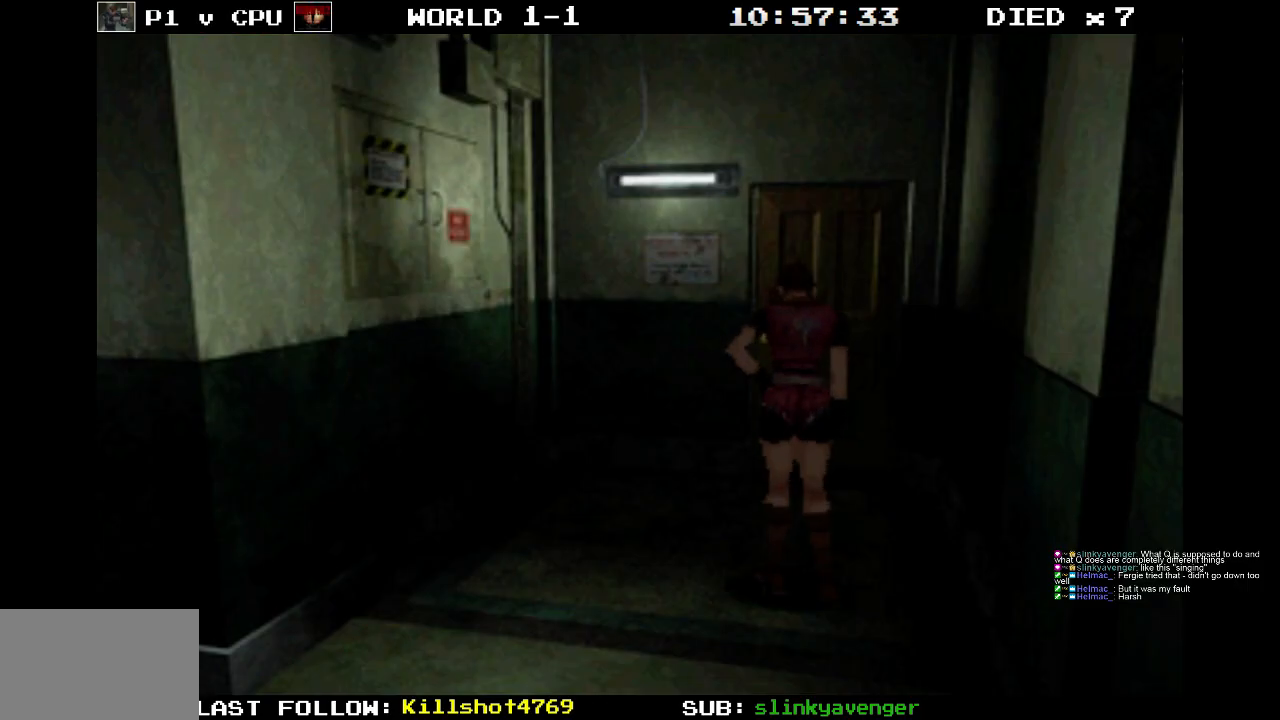
{"buttons": [], "events": []}
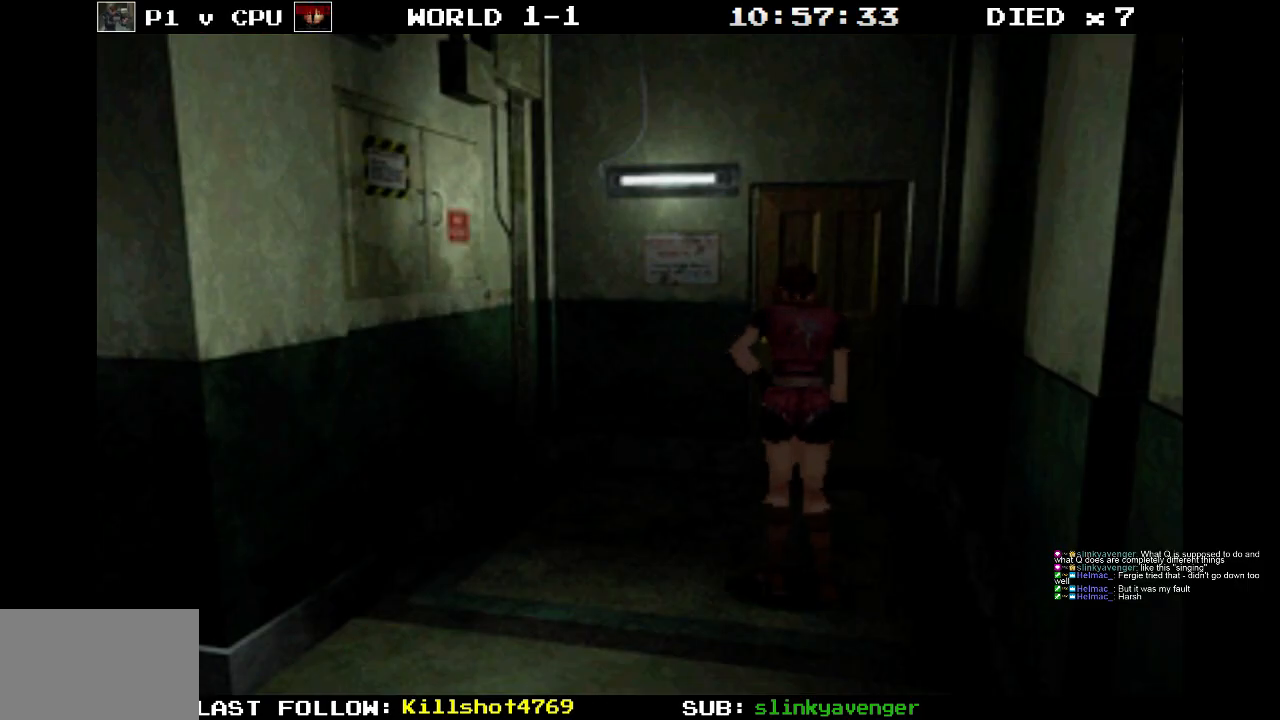
{"buttons": [], "events": []}